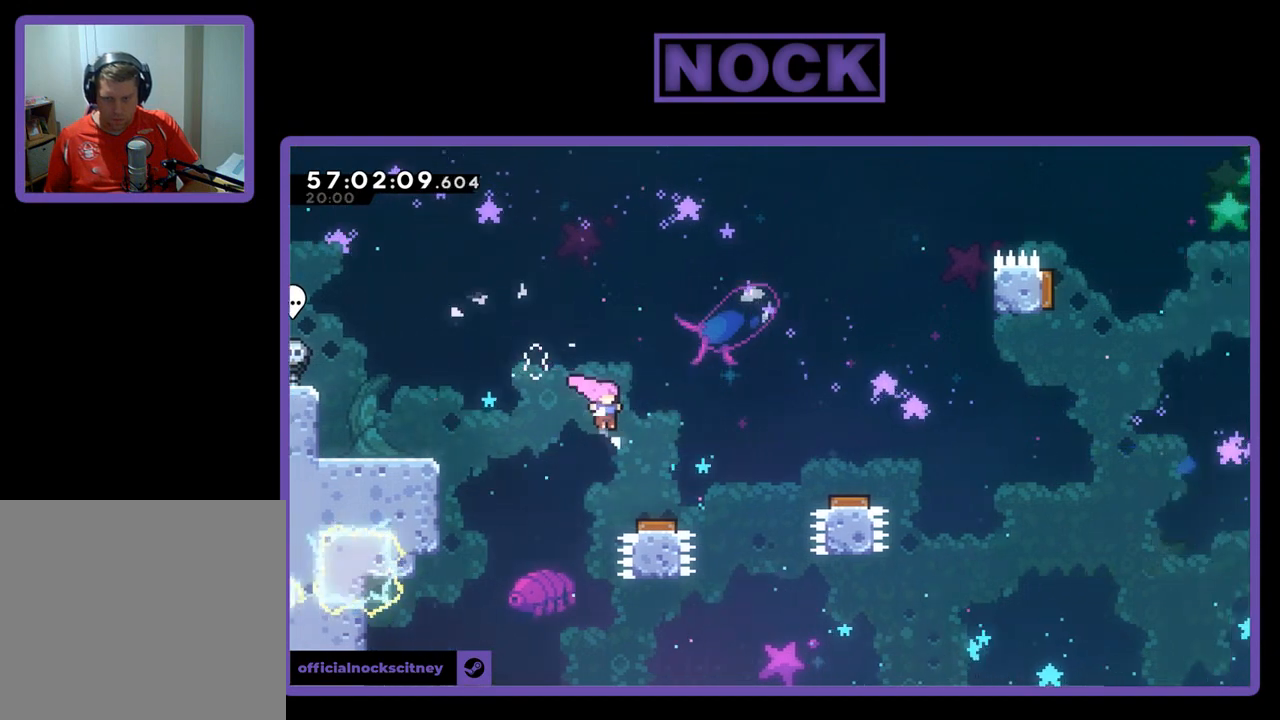
Gameplay with a controller (PlayStation layout); each line is a JSON object with the inputs held at the frame after it. "events" lists button and stick changes between this image and that frame as [ms after this image, input, new state], when the widget could be followed in between. Not read: left_stick.
{"buttons": ["R2", "DPAD_RIGHT"], "right_stick": "center", "events": []}
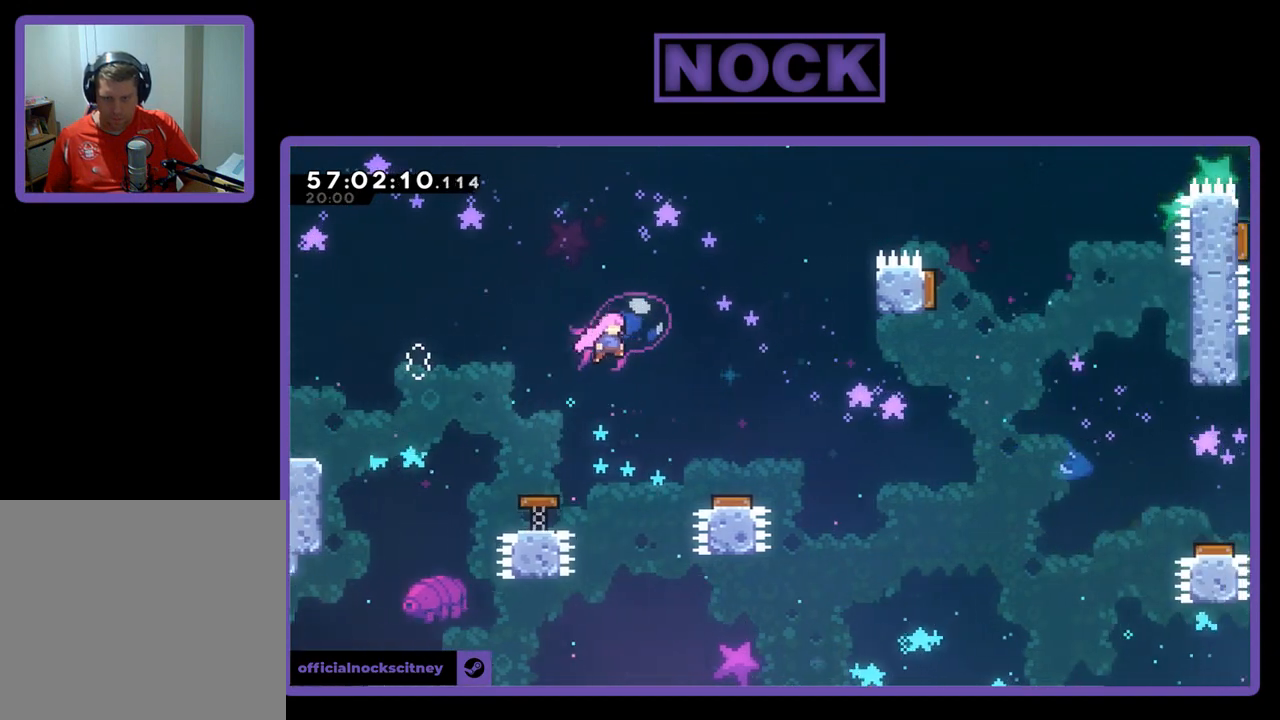
{"buttons": ["R2", "DPAD_RIGHT"], "right_stick": "center", "events": []}
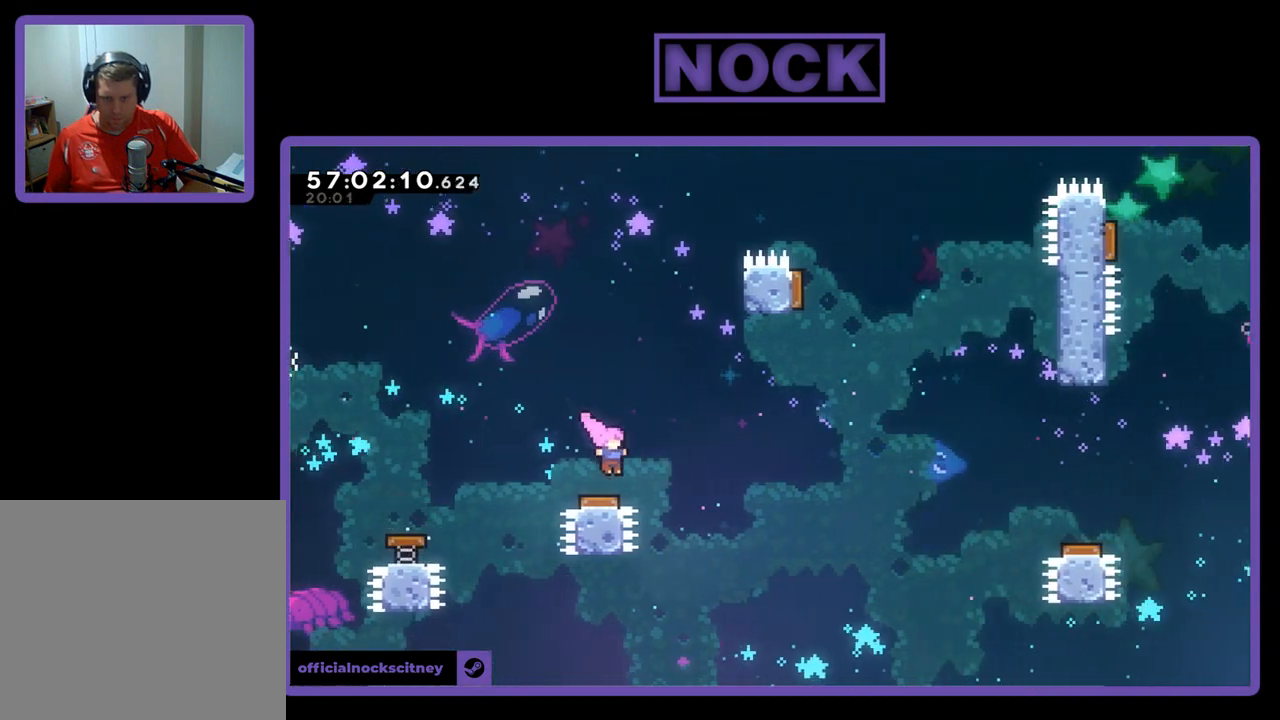
{"buttons": ["R2", "DPAD_UP", "DPAD_RIGHT"], "right_stick": "center", "events": [[367, "DPAD_UP", "down"]]}
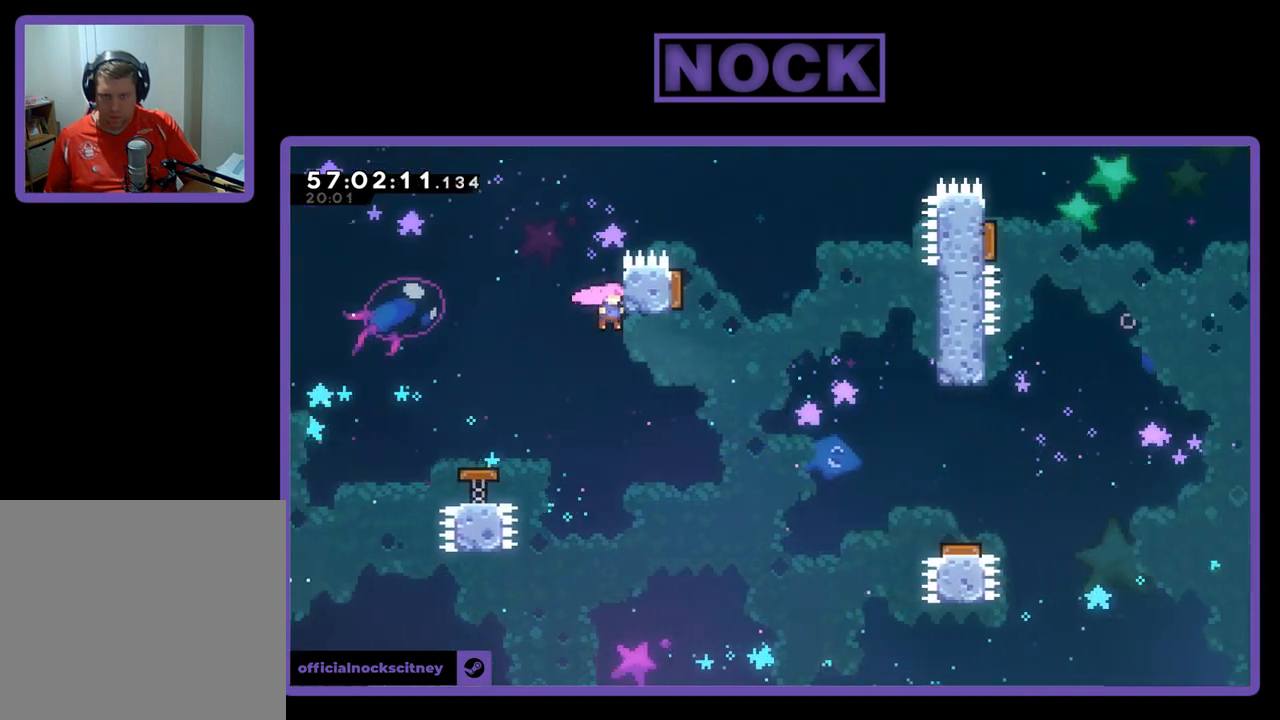
{"buttons": ["CROSS", "R2", "DPAD_RIGHT"], "right_stick": "center", "events": [[167, "CROSS", "down"], [267, "DPAD_UP", "up"]]}
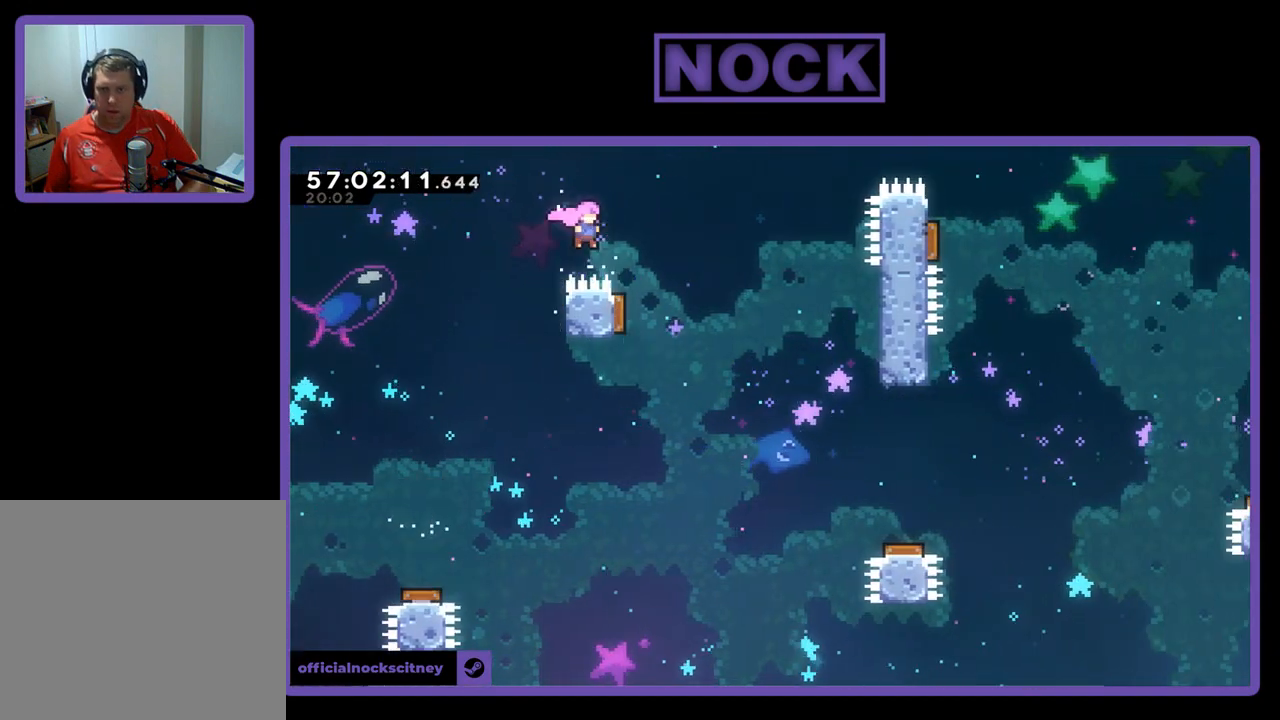
{"buttons": ["R2", "DPAD_DOWN"], "right_stick": "center", "events": [[167, "DPAD_DOWN", "down"], [233, "CROSS", "up"], [233, "DPAD_RIGHT", "up"]]}
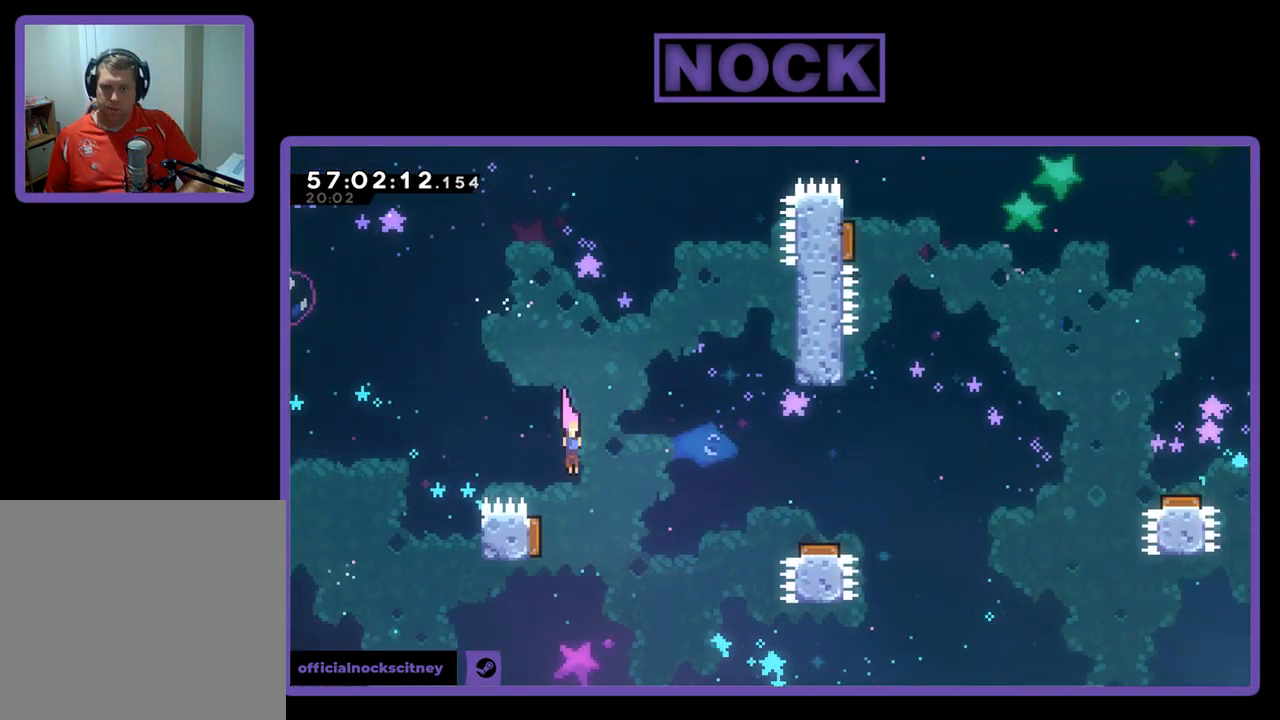
{"buttons": ["R2", "DPAD_DOWN", "DPAD_RIGHT"], "right_stick": "center", "events": [[133, "DPAD_LEFT", "down"], [433, "DPAD_LEFT", "up"], [433, "DPAD_RIGHT", "down"]]}
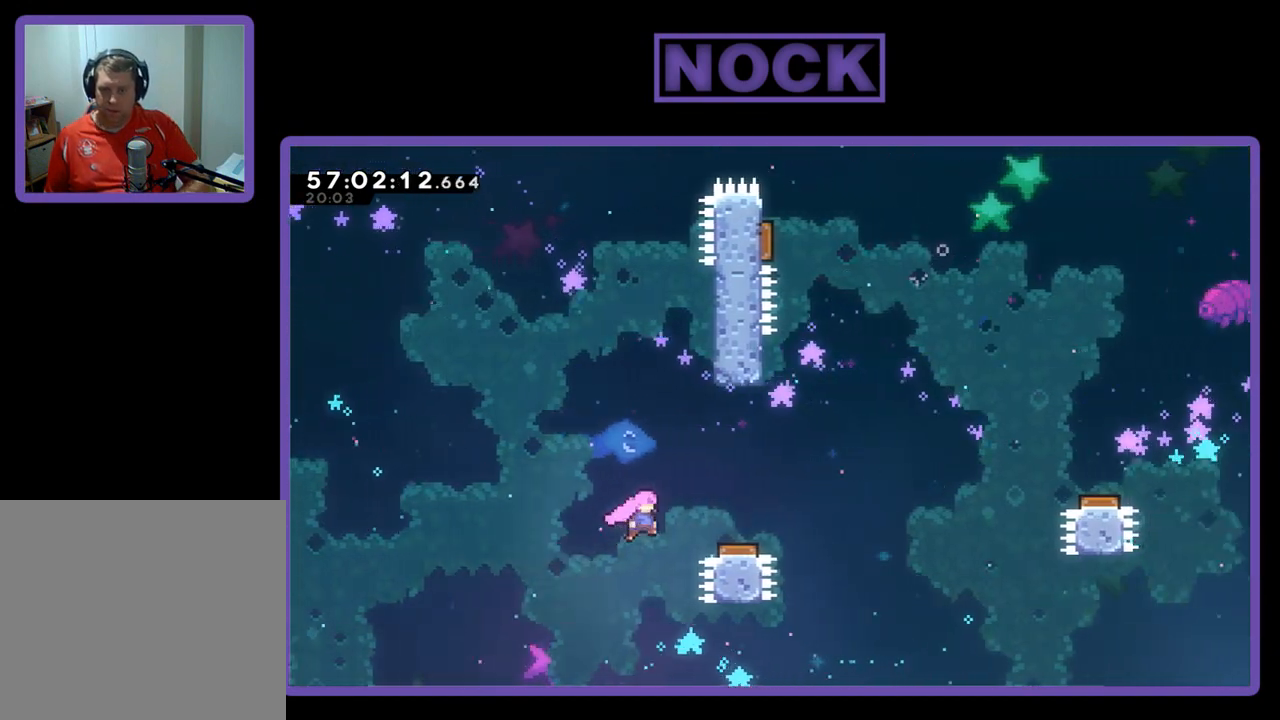
{"buttons": ["R2", "DPAD_RIGHT"], "right_stick": "center", "events": [[33, "DPAD_DOWN", "up"], [100, "DPAD_UP", "down"], [267, "DPAD_UP", "up"]]}
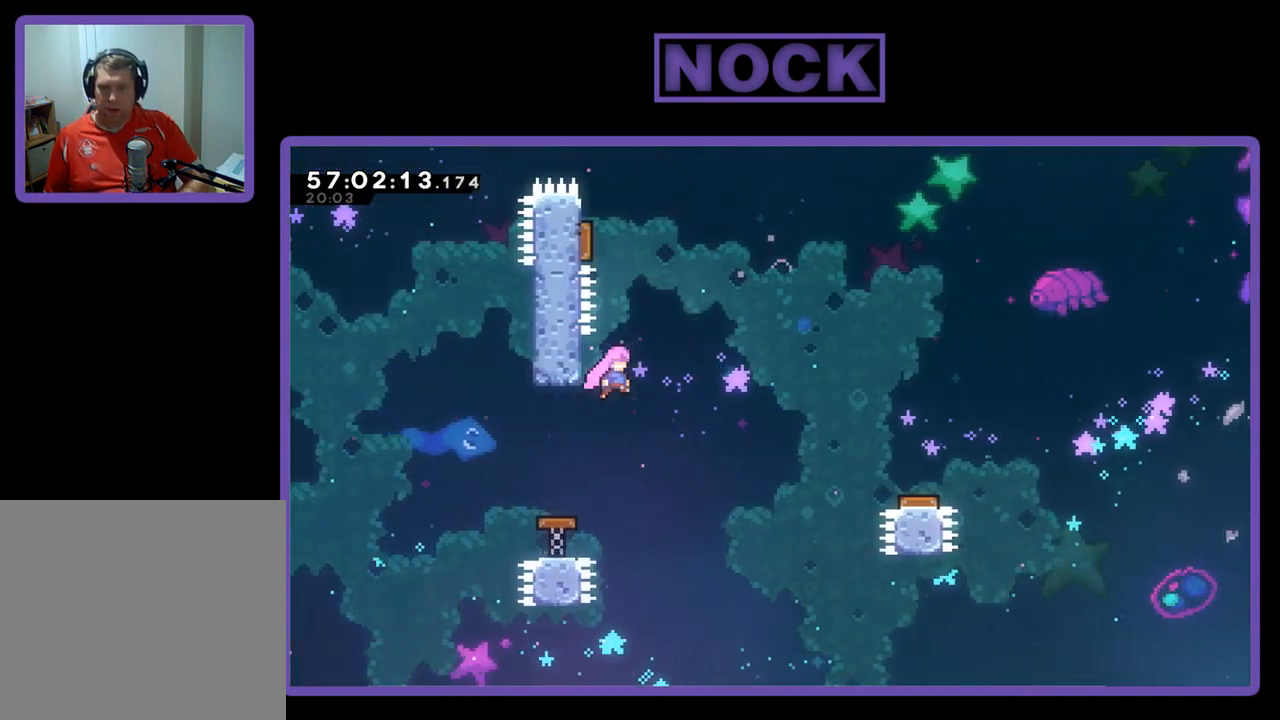
{"buttons": ["R2", "DPAD_UP", "DPAD_LEFT"], "right_stick": "center", "events": [[33, "DPAD_UP", "down"], [67, "DPAD_LEFT", "down"], [67, "DPAD_RIGHT", "up"]]}
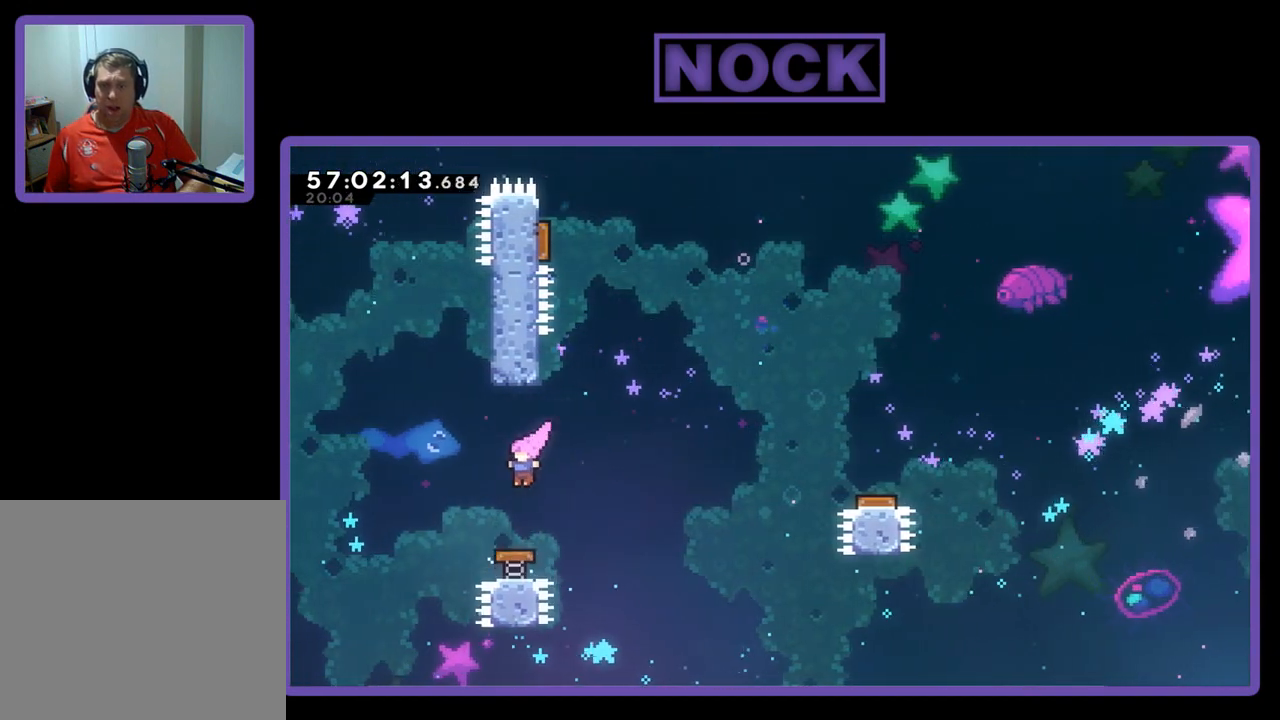
{"buttons": ["R2", "DPAD_RIGHT"], "right_stick": "center", "events": [[67, "DPAD_LEFT", "up"], [133, "DPAD_RIGHT", "down"], [200, "DPAD_UP", "up"], [400, "DPAD_DOWN", "down"], [467, "DPAD_DOWN", "up"]]}
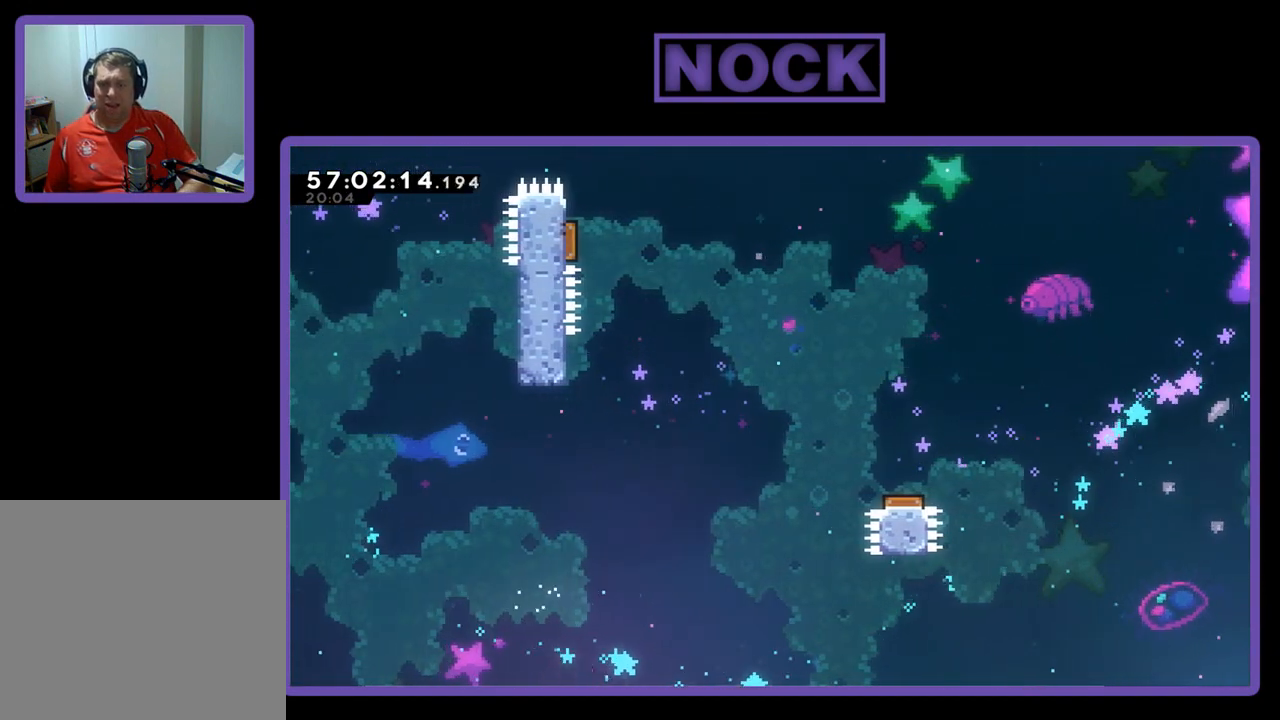
{"buttons": [], "right_stick": "center", "events": [[67, "DPAD_RIGHT", "up"], [367, "R2", "up"], [400, "DPAD_RIGHT", "down"], [467, "DPAD_RIGHT", "up"]]}
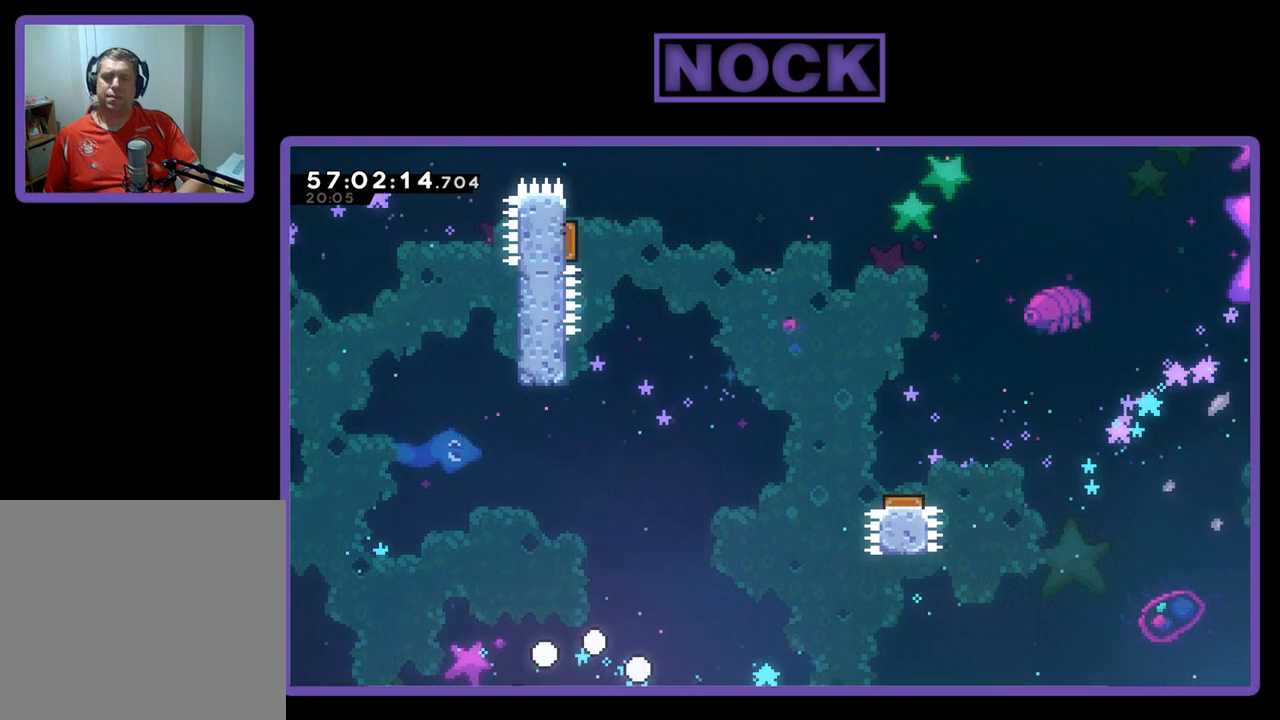
{"buttons": [], "right_stick": "center", "events": []}
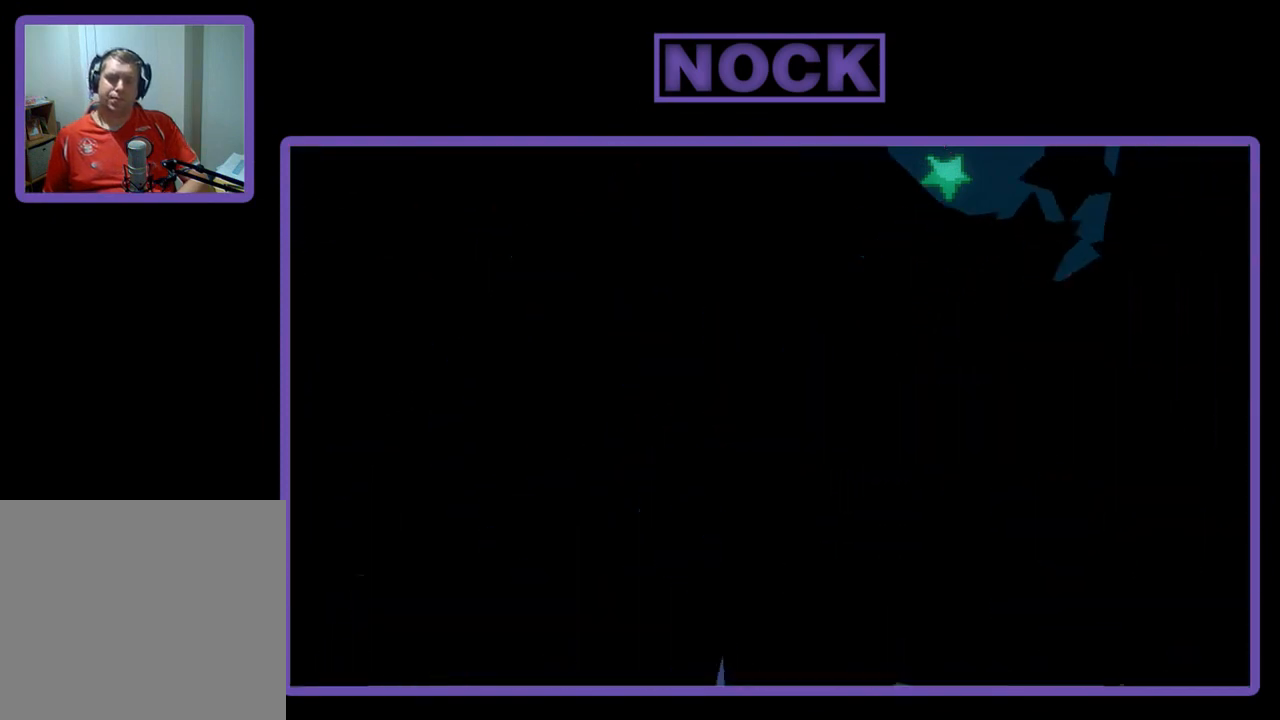
{"buttons": ["R2"], "right_stick": "center", "events": [[133, "R2", "down"]]}
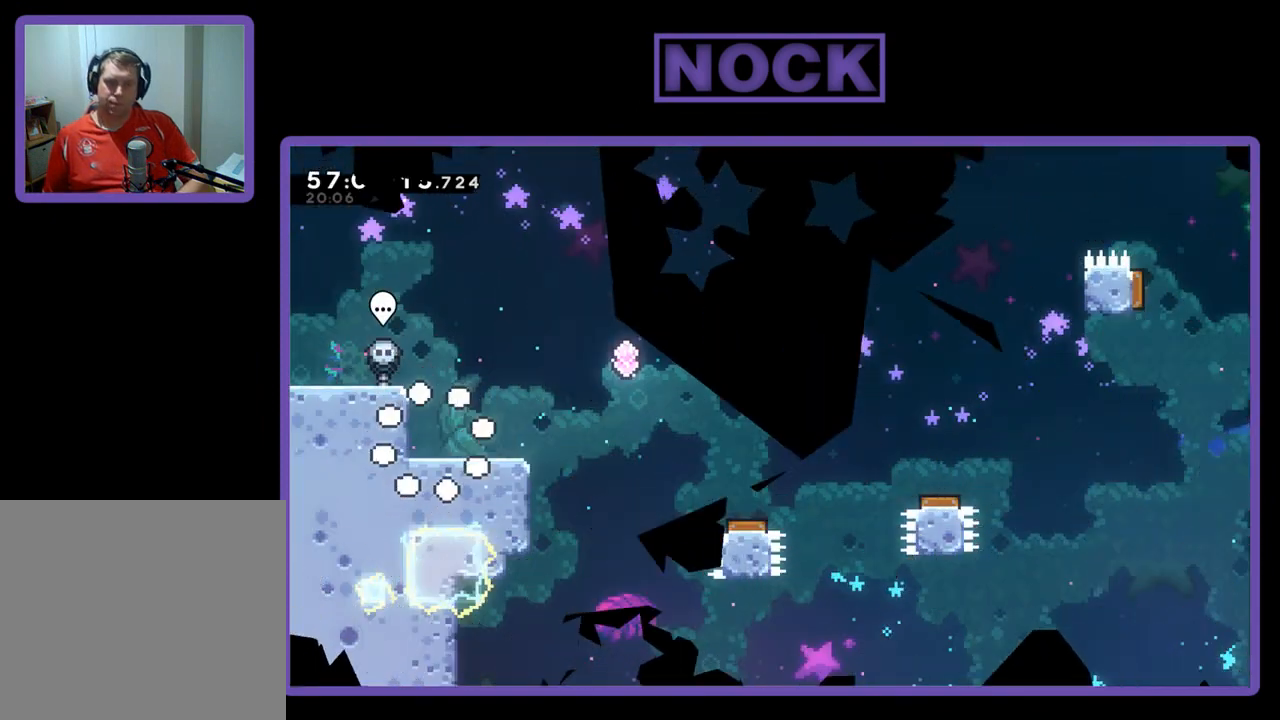
{"buttons": ["R2", "DPAD_RIGHT"], "right_stick": "center", "events": [[33, "DPAD_RIGHT", "down"]]}
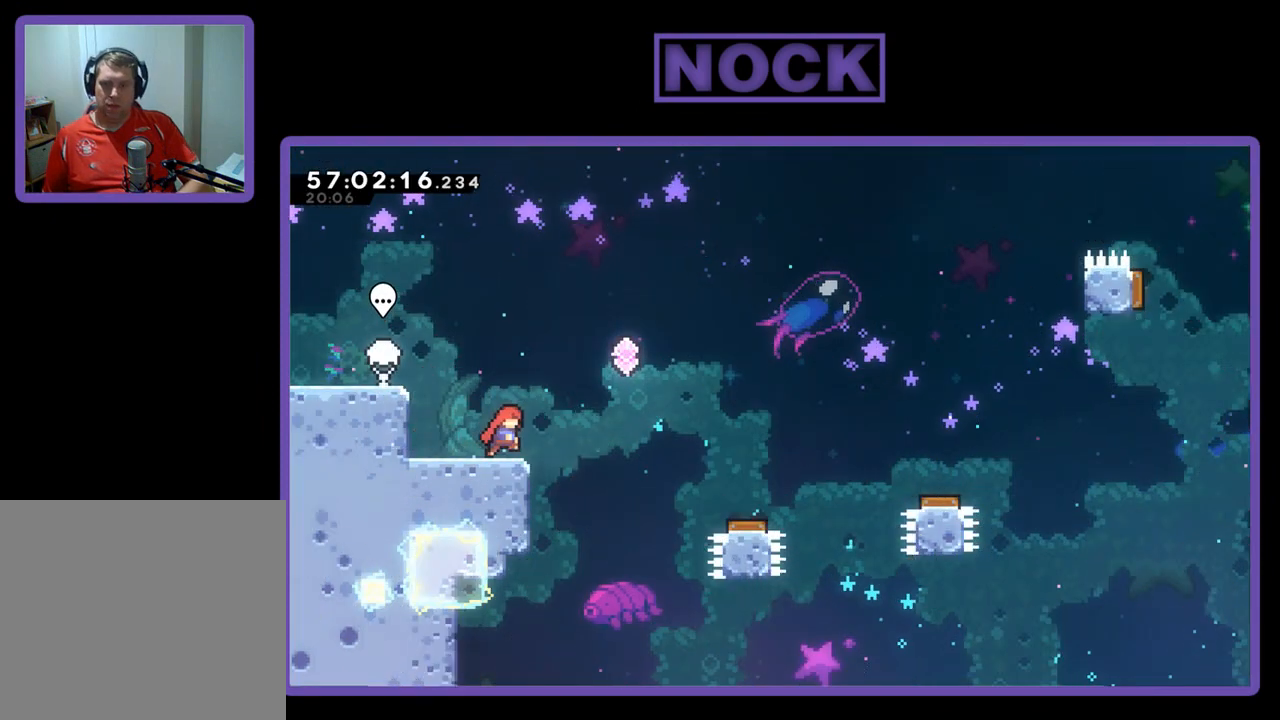
{"buttons": ["CROSS", "R2", "DPAD_RIGHT"], "right_stick": "center", "events": [[100, "CROSS", "down"]]}
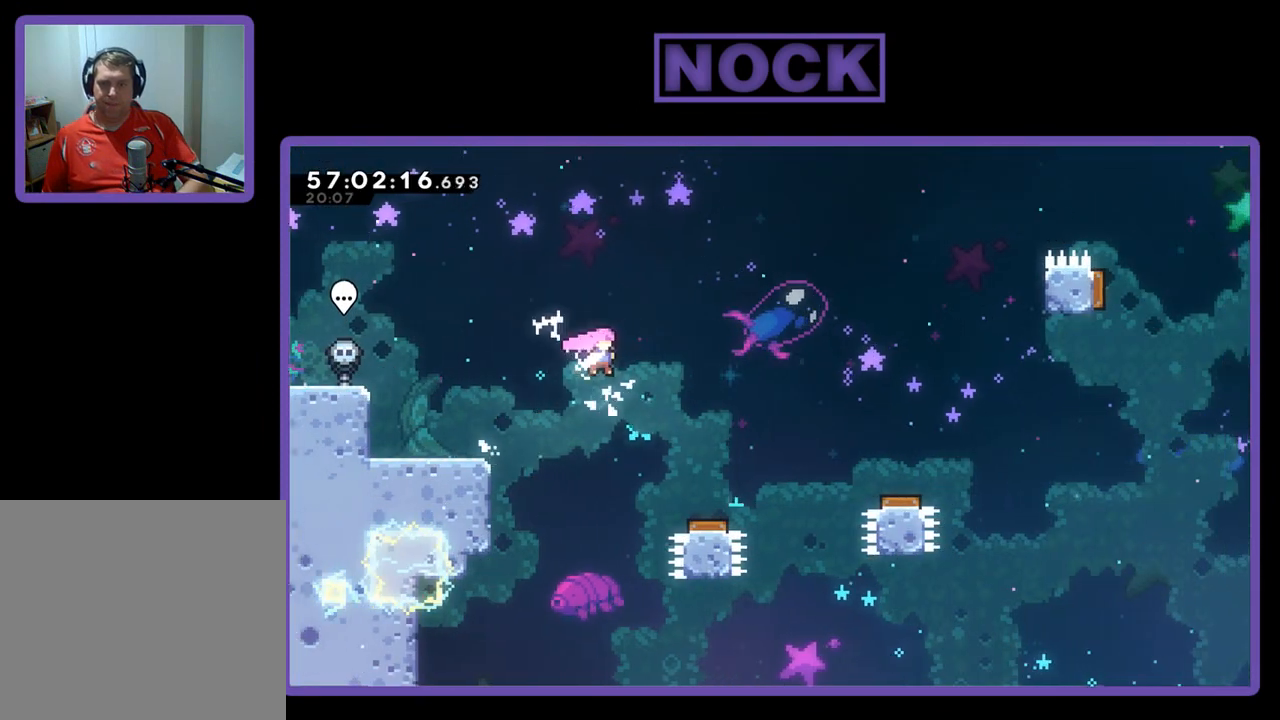
{"buttons": ["R2", "DPAD_RIGHT"], "right_stick": "center", "events": [[167, "CROSS", "up"]]}
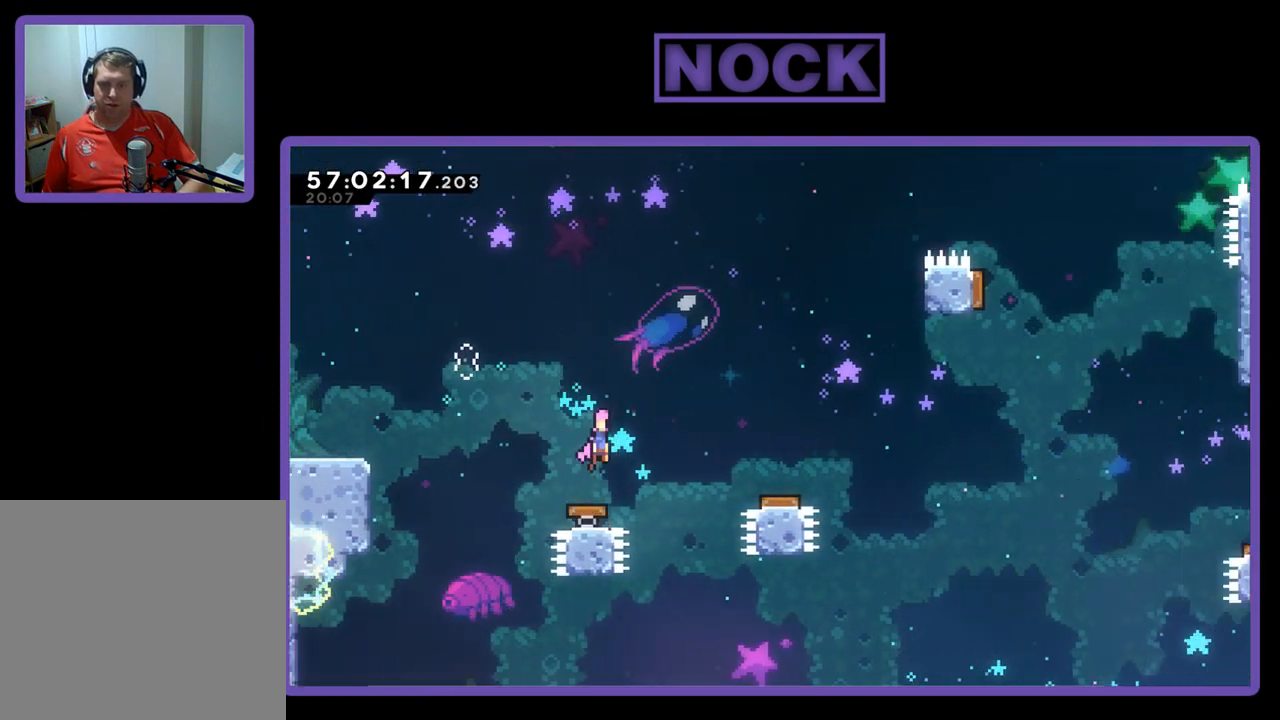
{"buttons": ["R2", "DPAD_RIGHT"], "right_stick": "center", "events": []}
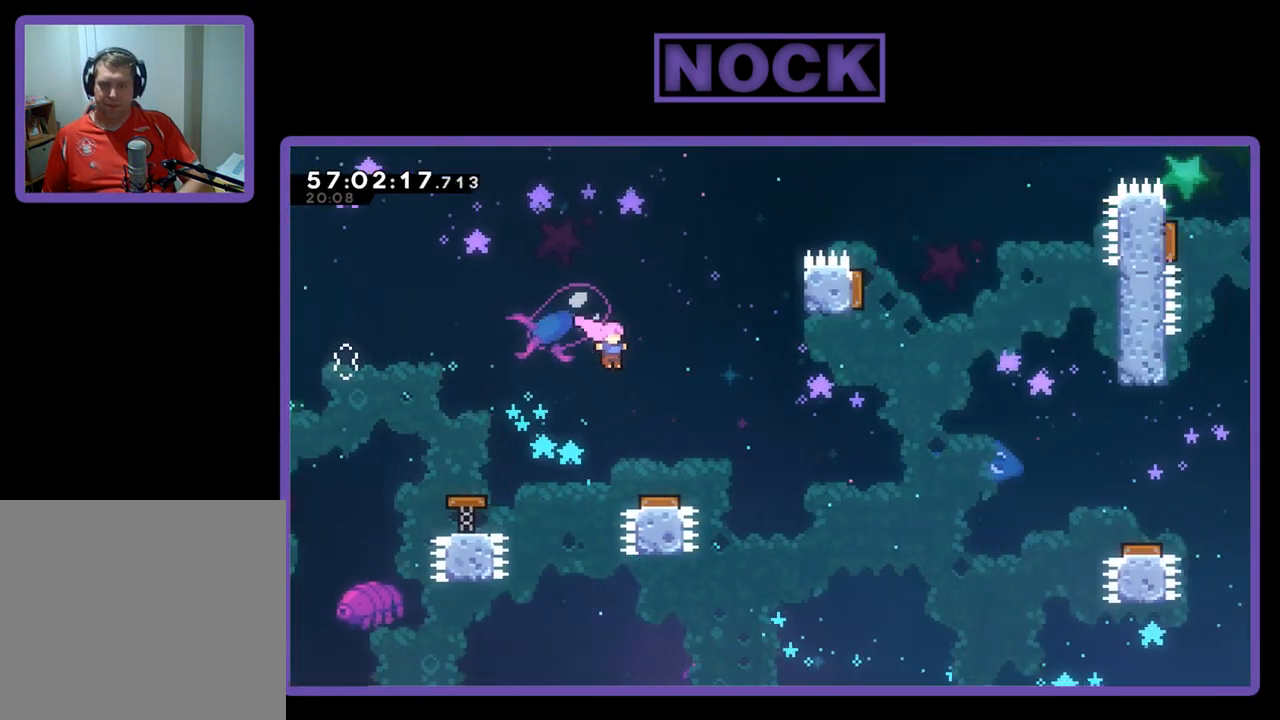
{"buttons": ["R2", "DPAD_UP"], "right_stick": "center", "events": [[467, "DPAD_UP", "down"], [500, "DPAD_RIGHT", "up"]]}
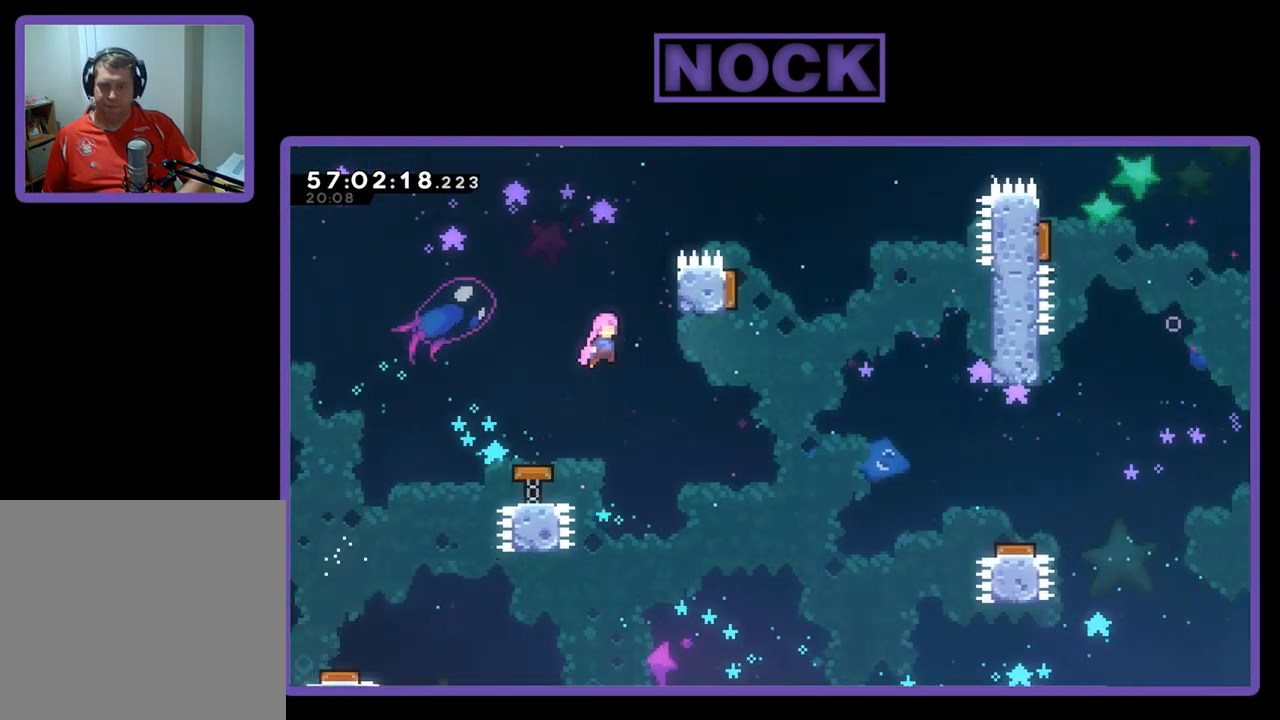
{"buttons": ["R2", "DPAD_UP"], "right_stick": "center", "events": [[167, "DPAD_RIGHT", "down"], [233, "DPAD_UP", "up"], [267, "DPAD_UP", "down"], [500, "DPAD_RIGHT", "up"]]}
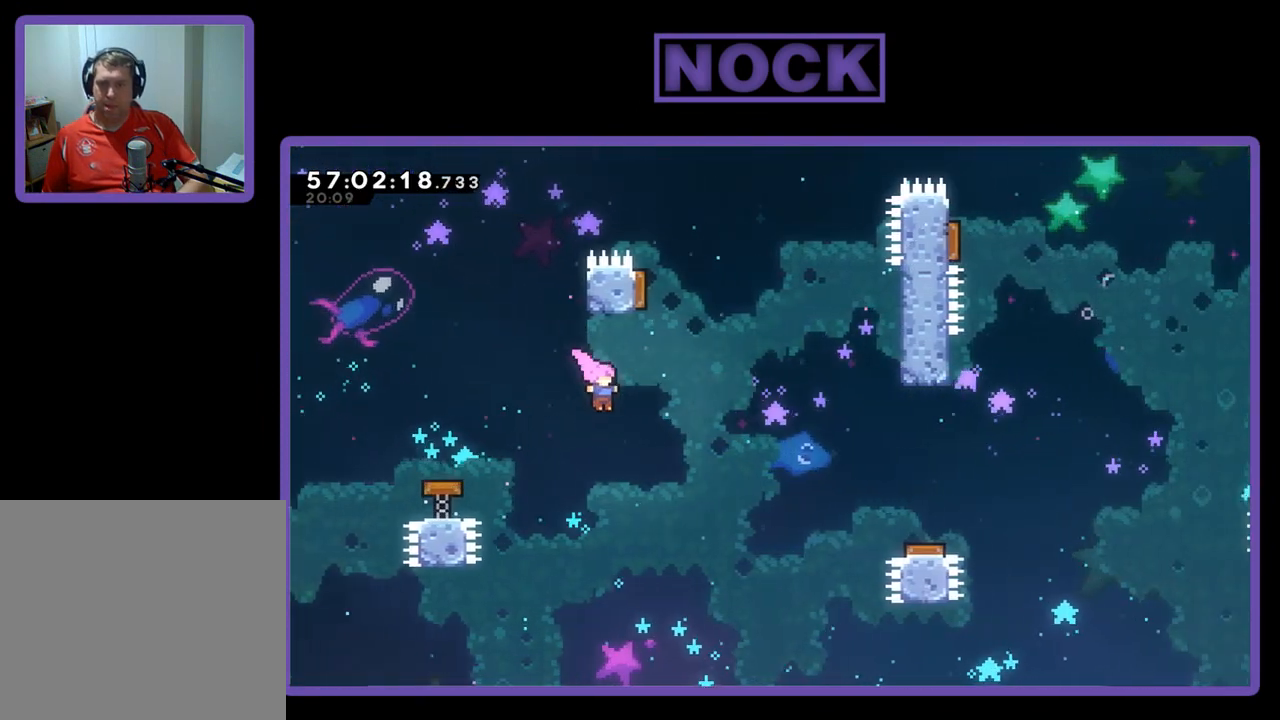
{"buttons": [], "right_stick": "center", "events": [[233, "DPAD_UP", "up"], [433, "R2", "up"]]}
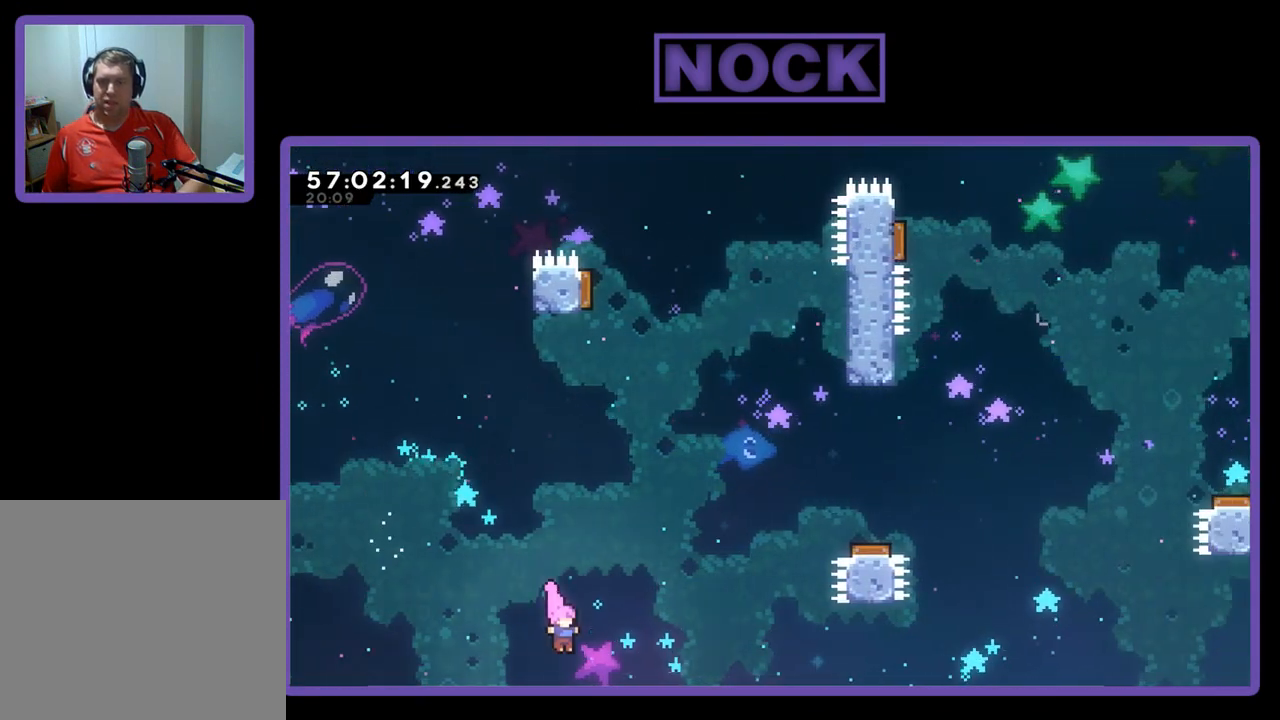
{"buttons": [], "right_stick": "center", "events": []}
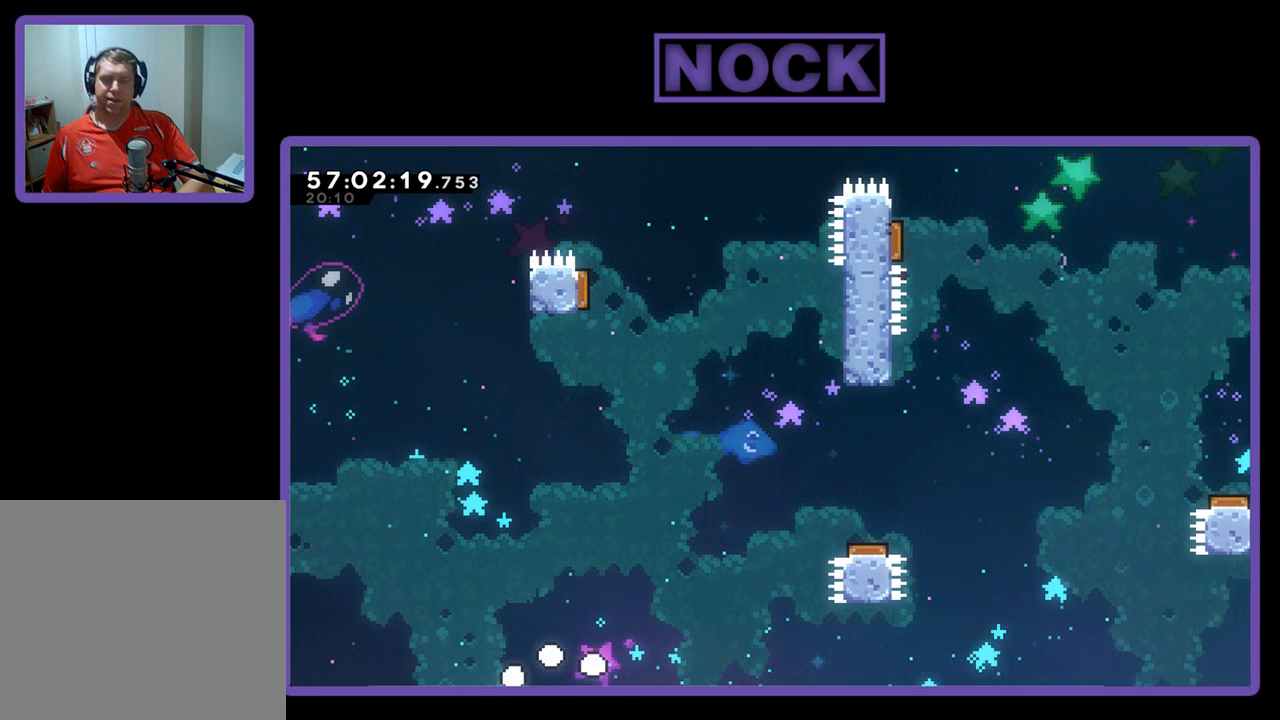
{"buttons": [], "right_stick": "center", "events": []}
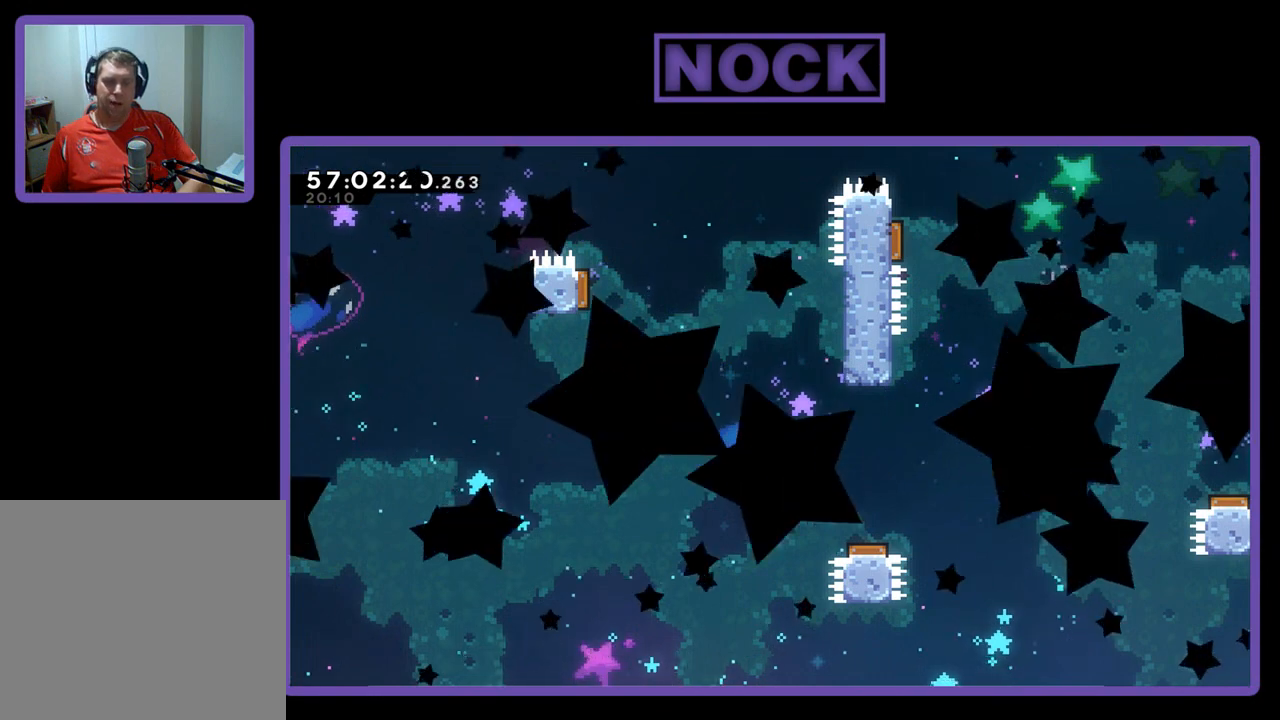
{"buttons": ["R2"], "right_stick": "center", "events": [[167, "R2", "down"]]}
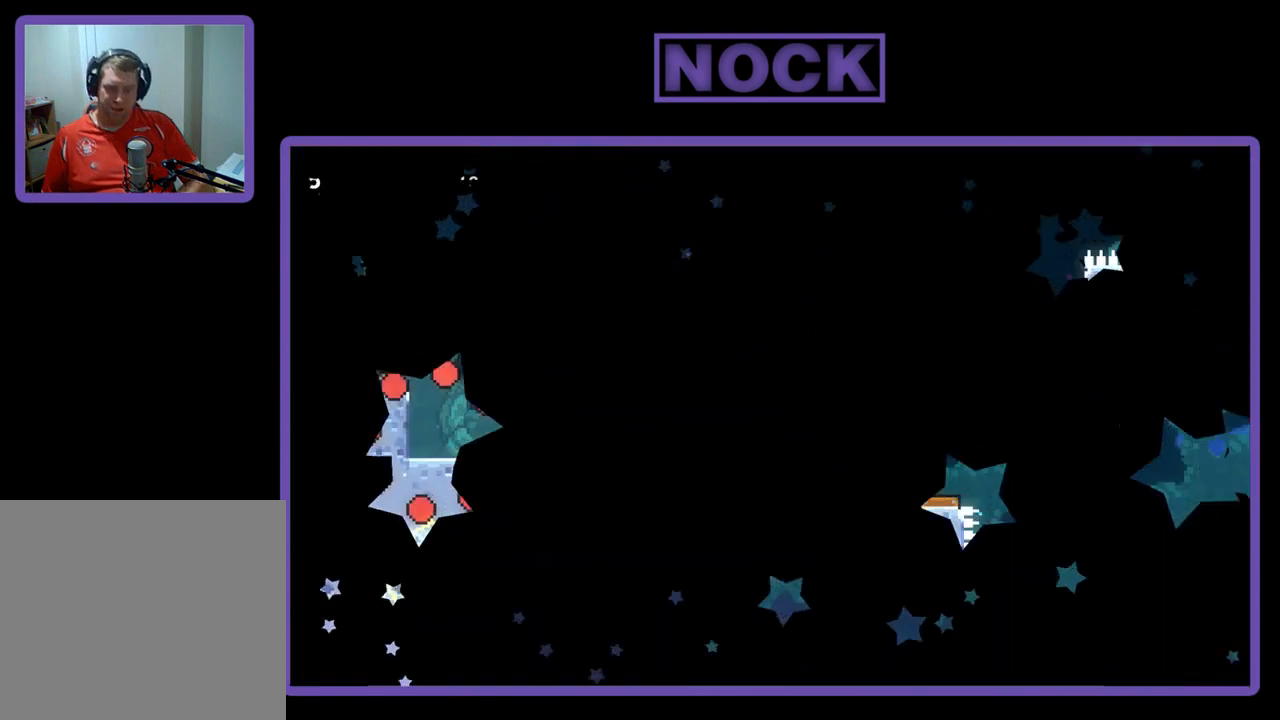
{"buttons": ["R2"], "right_stick": "center", "events": []}
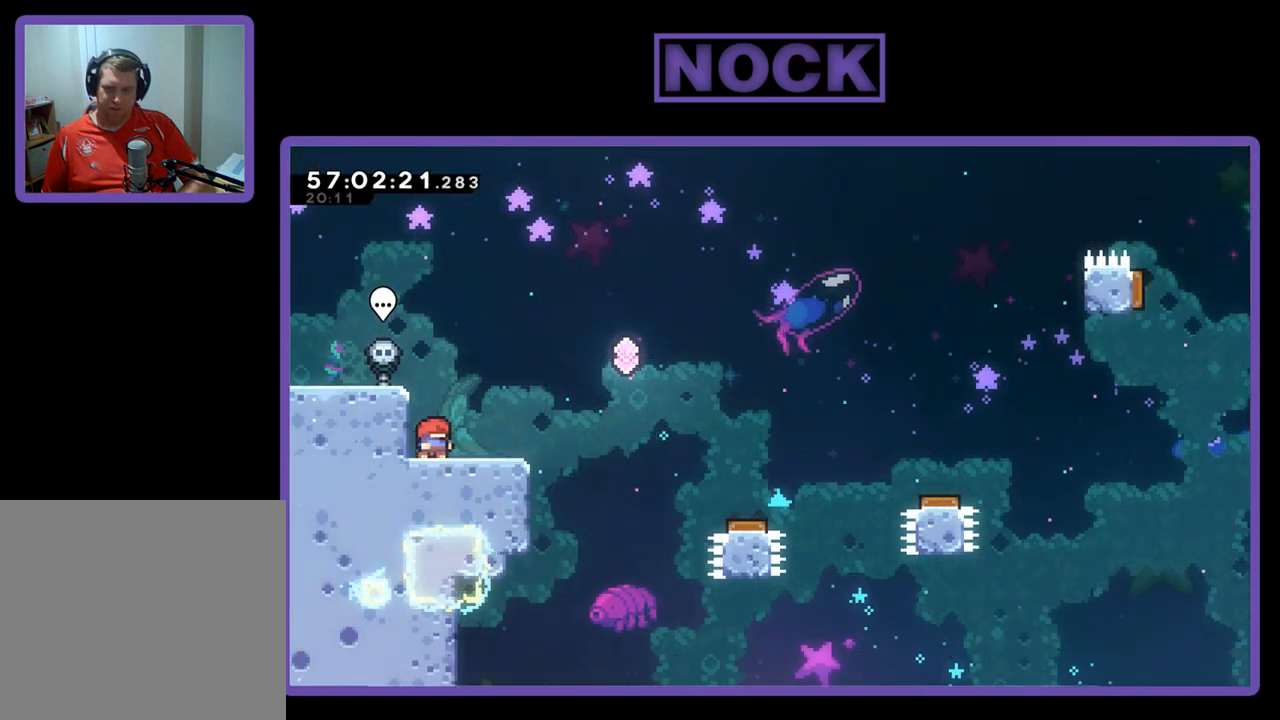
{"buttons": ["CROSS", "R2", "DPAD_RIGHT"], "right_stick": "center", "events": [[33, "DPAD_RIGHT", "down"], [367, "CROSS", "down"]]}
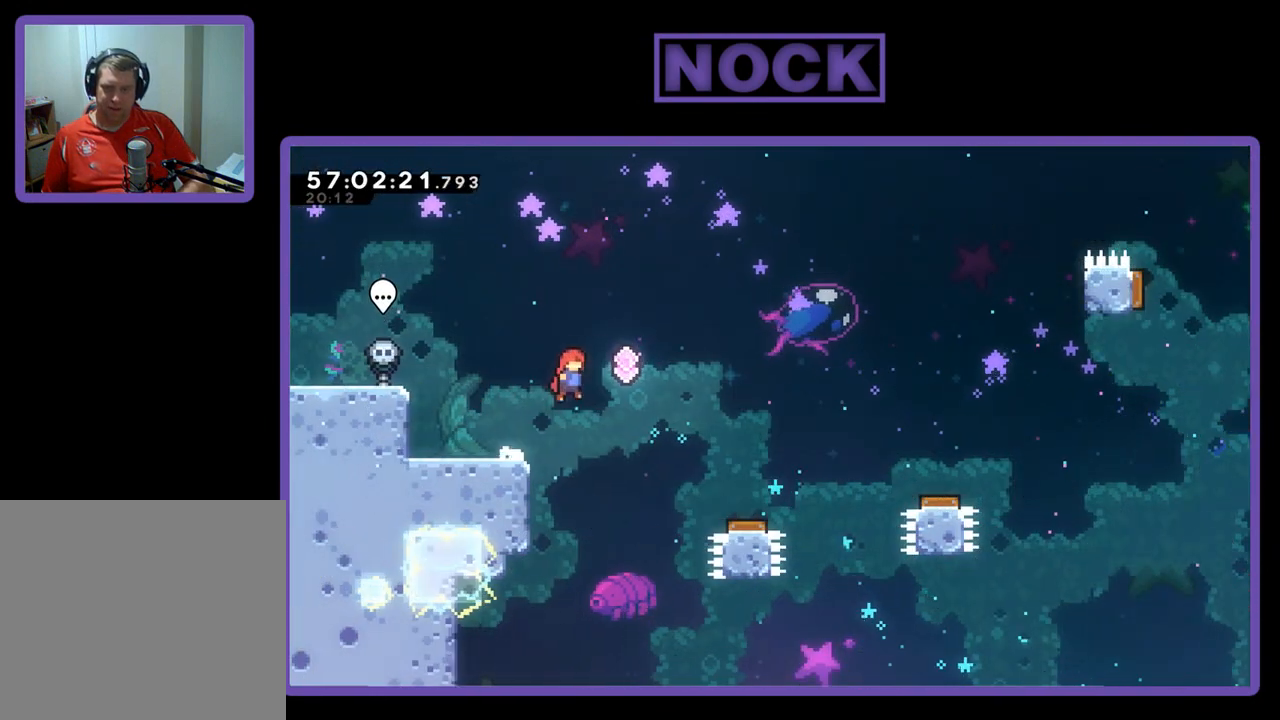
{"buttons": ["CROSS", "R2", "DPAD_RIGHT"], "right_stick": "center", "events": []}
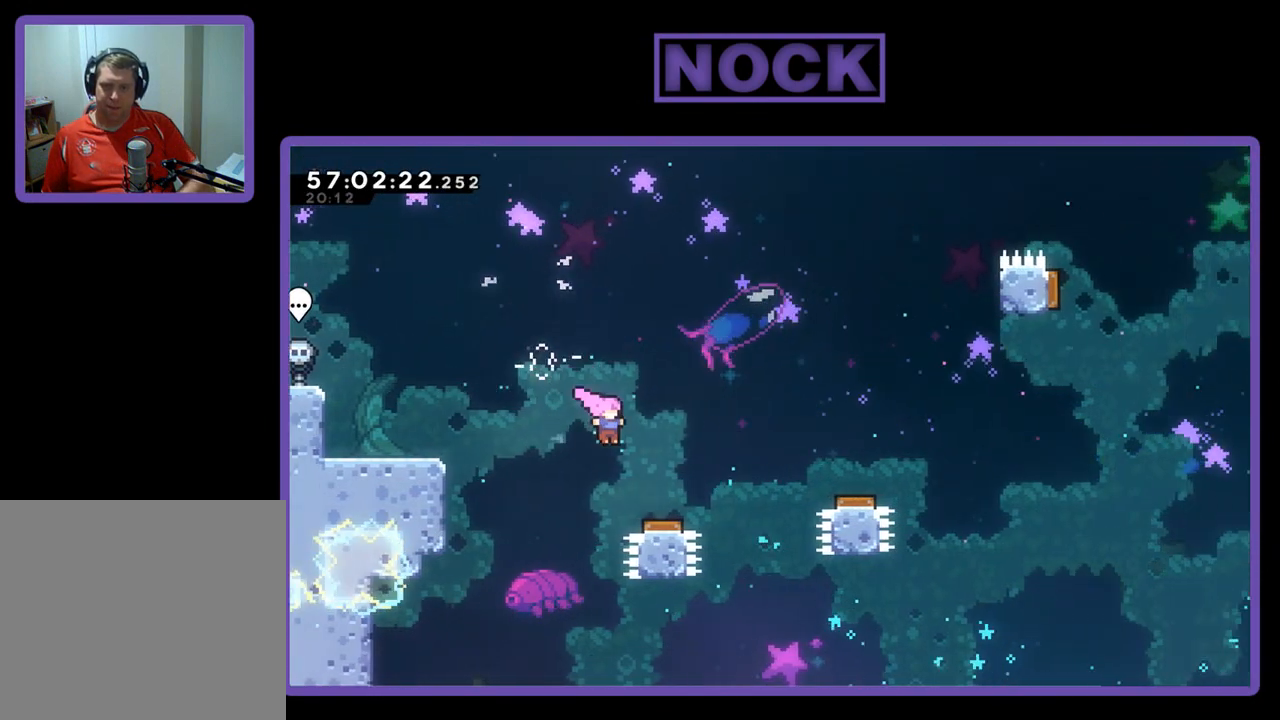
{"buttons": ["R2", "DPAD_RIGHT"], "right_stick": "center", "events": [[233, "CROSS", "up"]]}
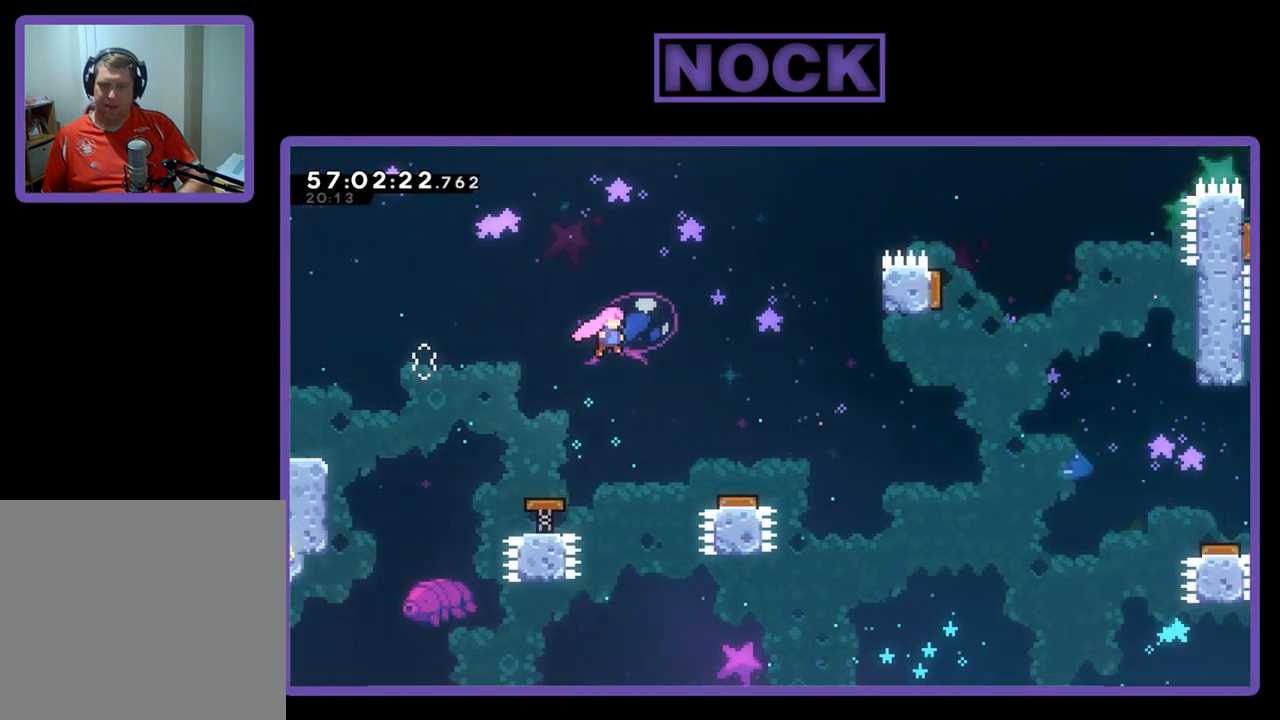
{"buttons": ["R2", "DPAD_RIGHT"], "right_stick": "center", "events": []}
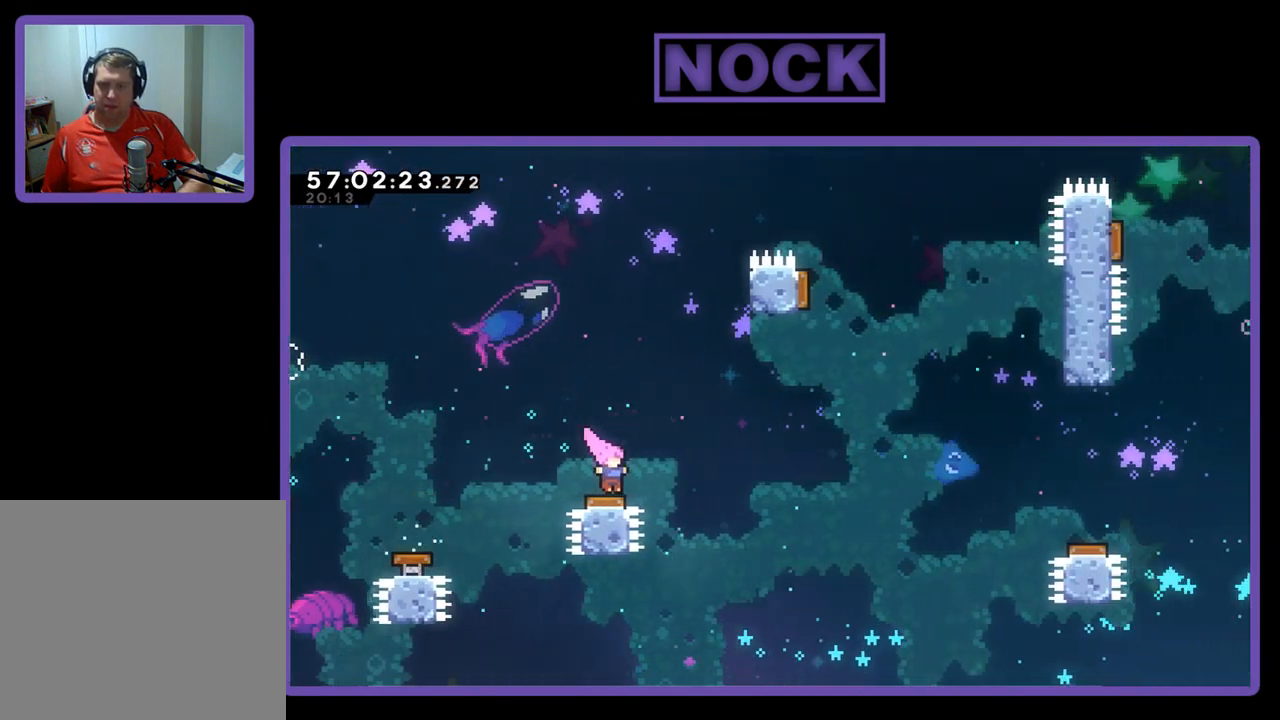
{"buttons": ["R2", "DPAD_UP", "DPAD_RIGHT"], "right_stick": "center", "events": [[267, "DPAD_UP", "down"]]}
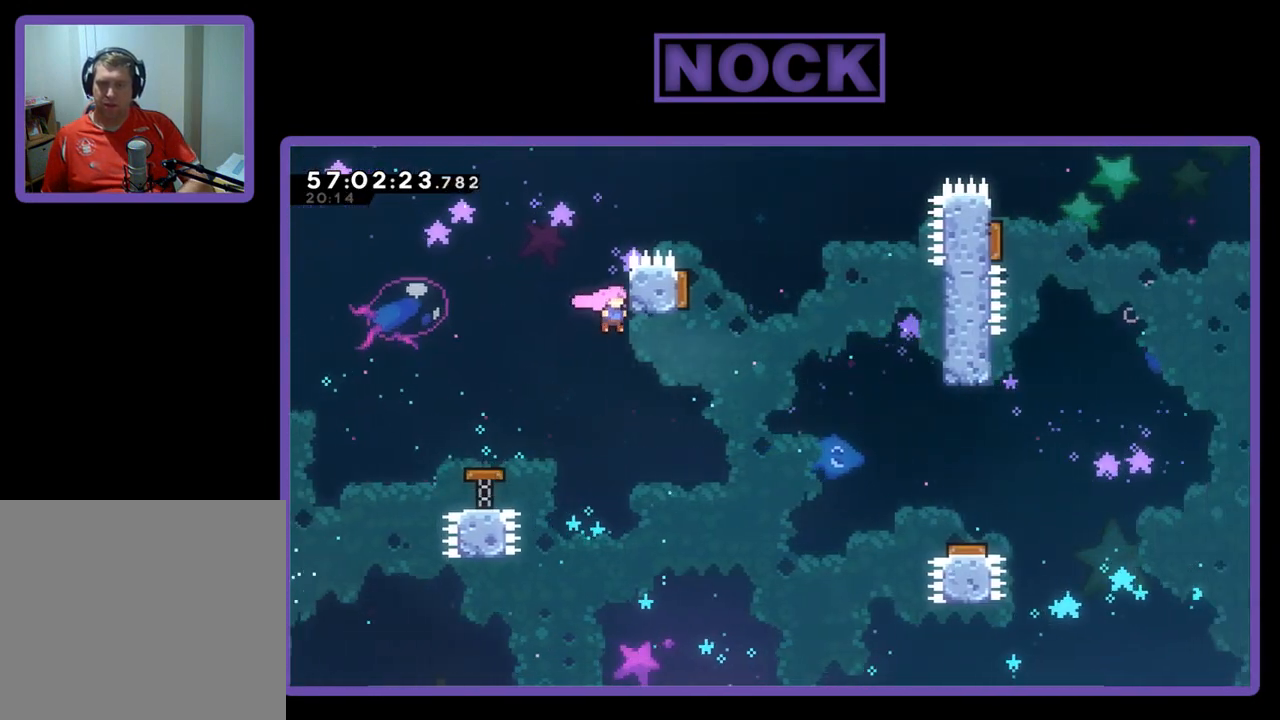
{"buttons": ["CROSS", "R2", "DPAD_RIGHT"], "right_stick": "center", "events": [[233, "DPAD_RIGHT", "up"], [267, "DPAD_UP", "up"], [333, "CROSS", "down"], [333, "DPAD_RIGHT", "down"]]}
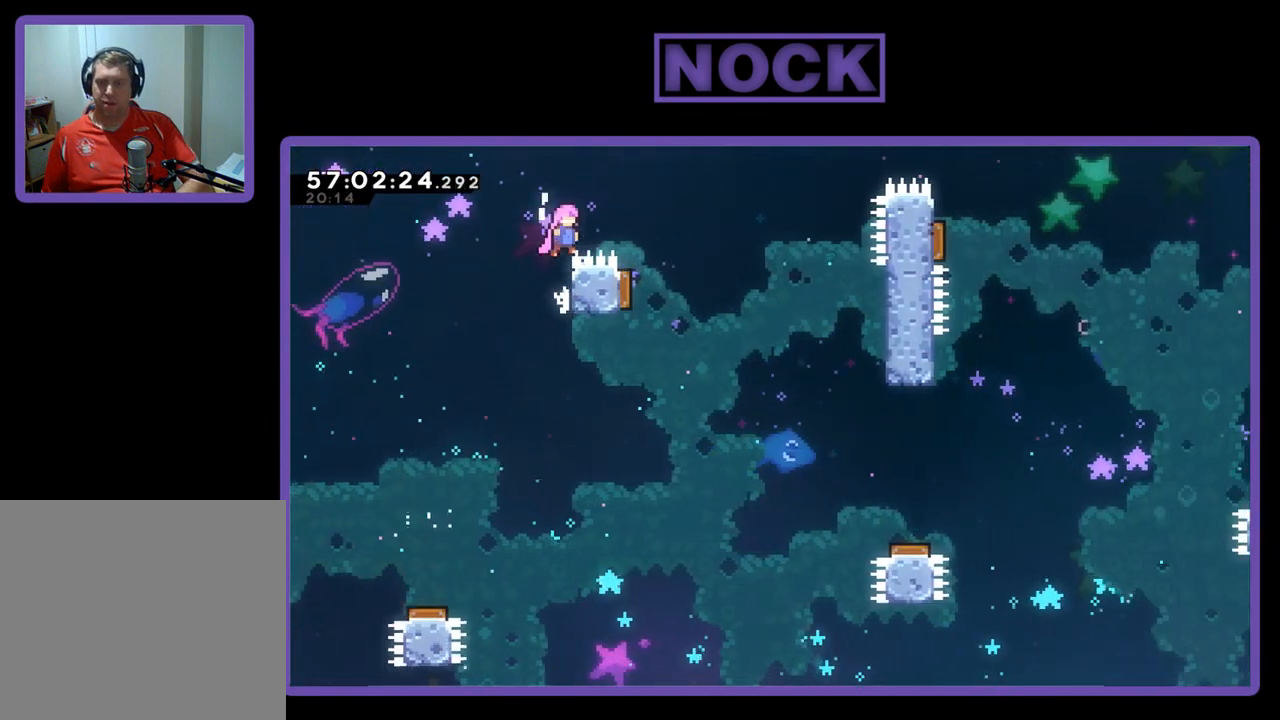
{"buttons": ["R2", "DPAD_DOWN"], "right_stick": "center", "events": [[133, "CROSS", "up"], [167, "DPAD_DOWN", "down"], [367, "DPAD_RIGHT", "up"]]}